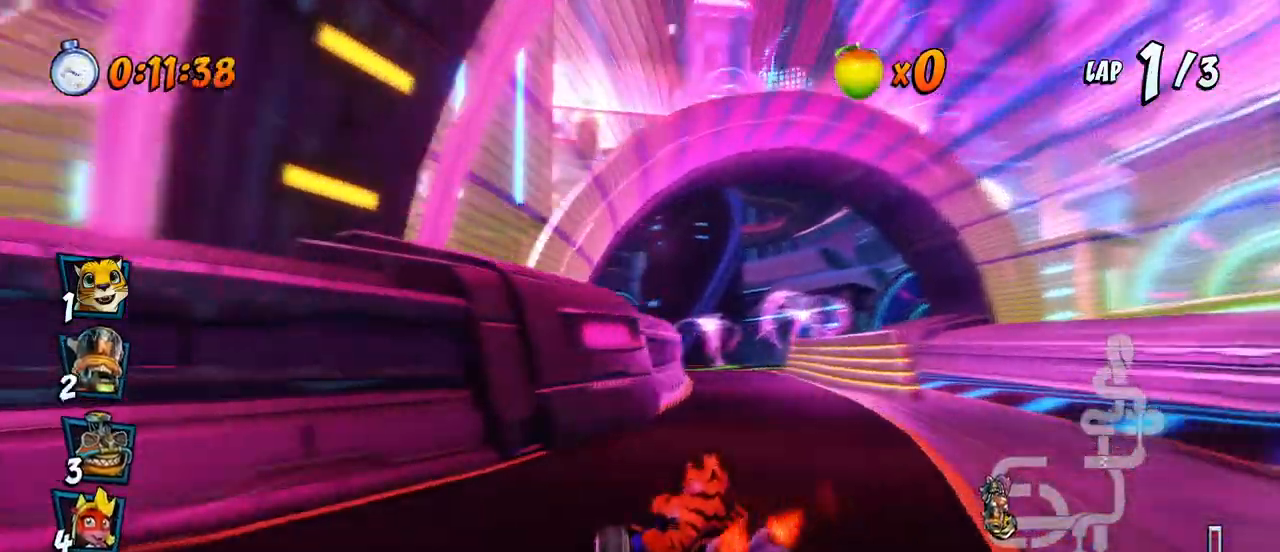
Gameplay with a controller (PlayStation layout); each line is a JSON object with the inputs held at the frame after it (dt_ms = milliseconds from this image to that frame). "events" lists button and stick changes between this image and that frame as [ms after this image, input, new state], when the widget could be followed in between. Not read: right_stick.
{"dt_ms": 500, "buttons": ["CROSS", "R2", "DPAD_RIGHT"], "left_stick": "center", "events": [[17, "DPAD_LEFT", "up"], [33, "DPAD_RIGHT", "down"], [33, "DPAD_UP", "up"]]}
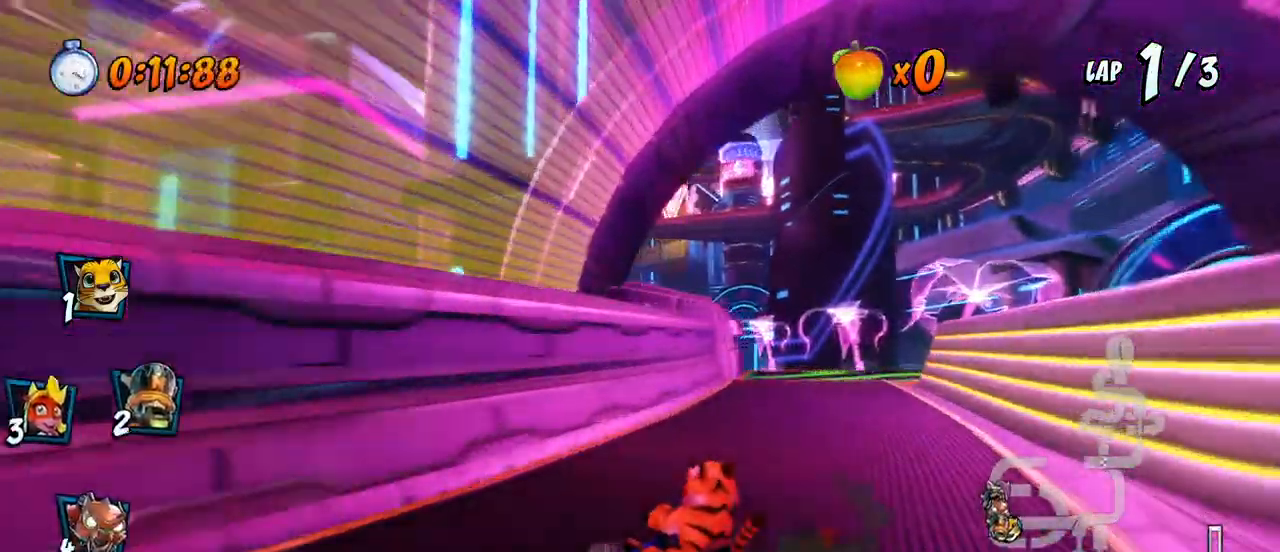
{"dt_ms": 500, "buttons": ["CROSS"], "left_stick": "center", "events": [[17, "L1", "down"], [117, "DPAD_UP", "down"], [233, "DPAD_UP", "up"], [350, "L1", "up"], [467, "DPAD_RIGHT", "up"], [467, "R2", "up"]]}
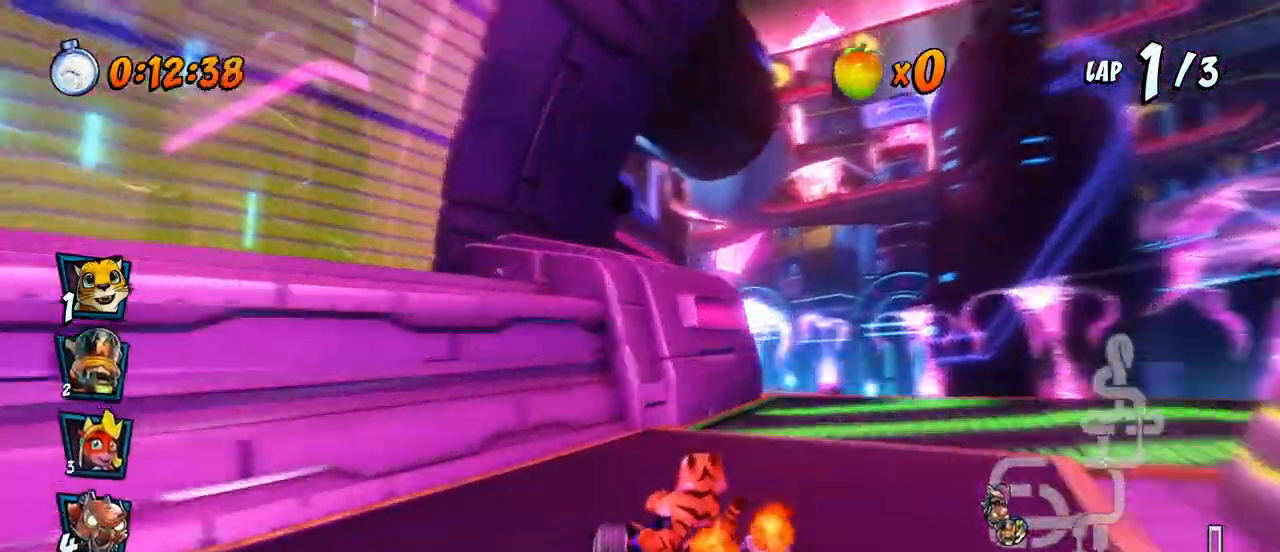
{"dt_ms": 500, "buttons": ["CROSS", "R2"], "left_stick": "center", "events": [[33, "DPAD_RIGHT", "down"], [67, "DPAD_UP", "down"], [150, "R2", "down"], [217, "DPAD_UP", "up"], [233, "DPAD_RIGHT", "up"]]}
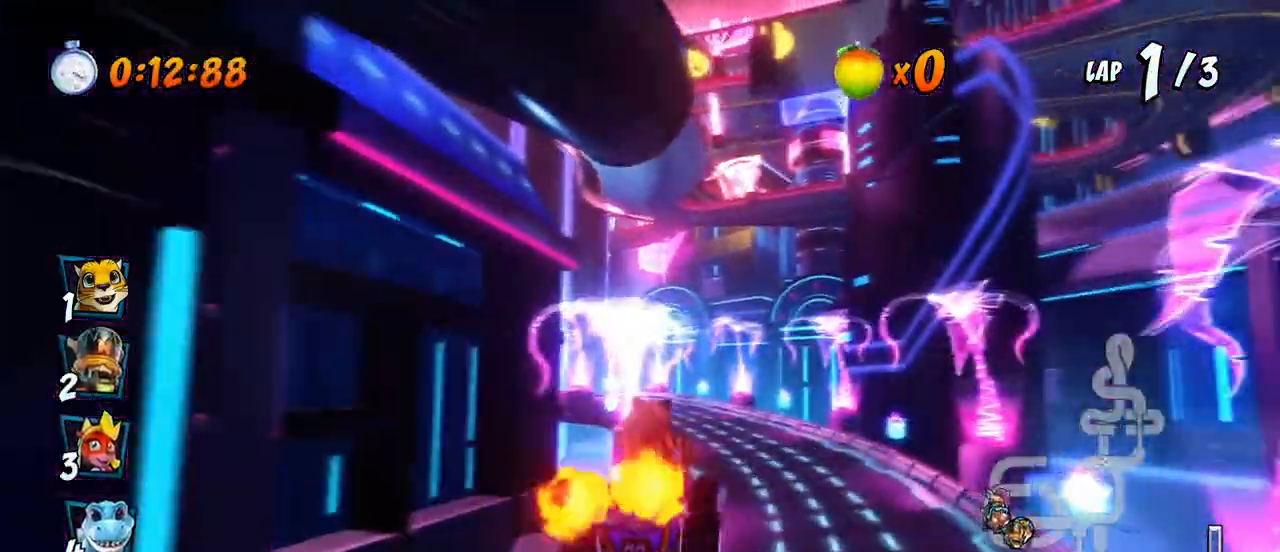
{"dt_ms": 500, "buttons": ["CROSS", "R2"], "left_stick": "center", "events": [[100, "DPAD_RIGHT", "down"], [300, "DPAD_RIGHT", "up"]]}
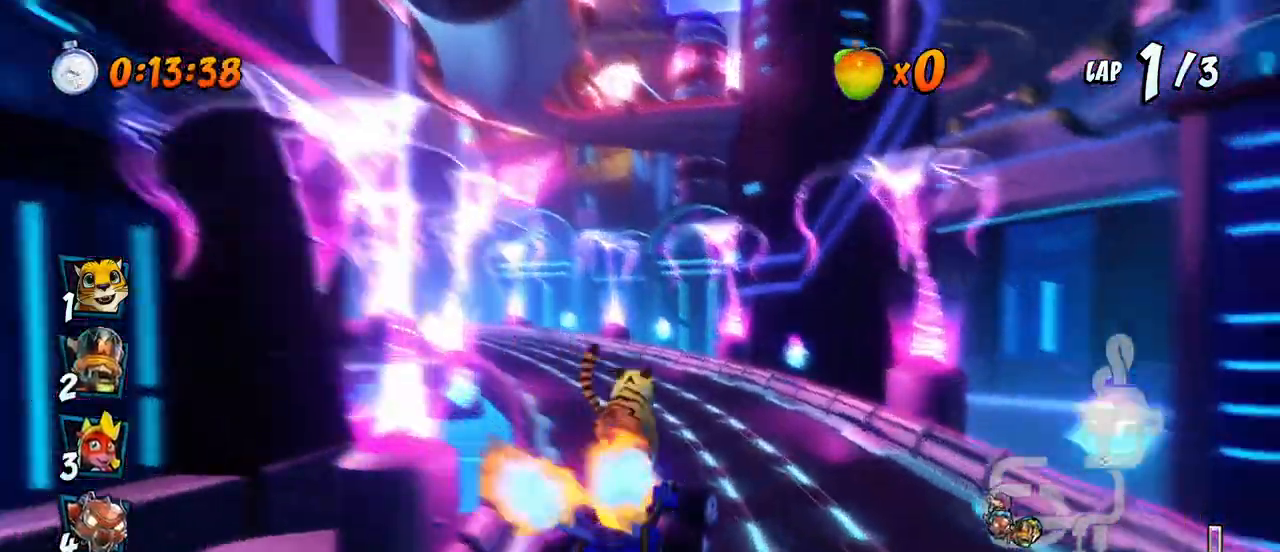
{"dt_ms": 500, "buttons": ["CROSS", "R2", "DPAD_UP"], "left_stick": "center", "events": [[33, "DPAD_LEFT", "down"], [300, "DPAD_LEFT", "up"], [300, "DPAD_RIGHT", "down"], [500, "DPAD_RIGHT", "up"], [500, "DPAD_UP", "down"]]}
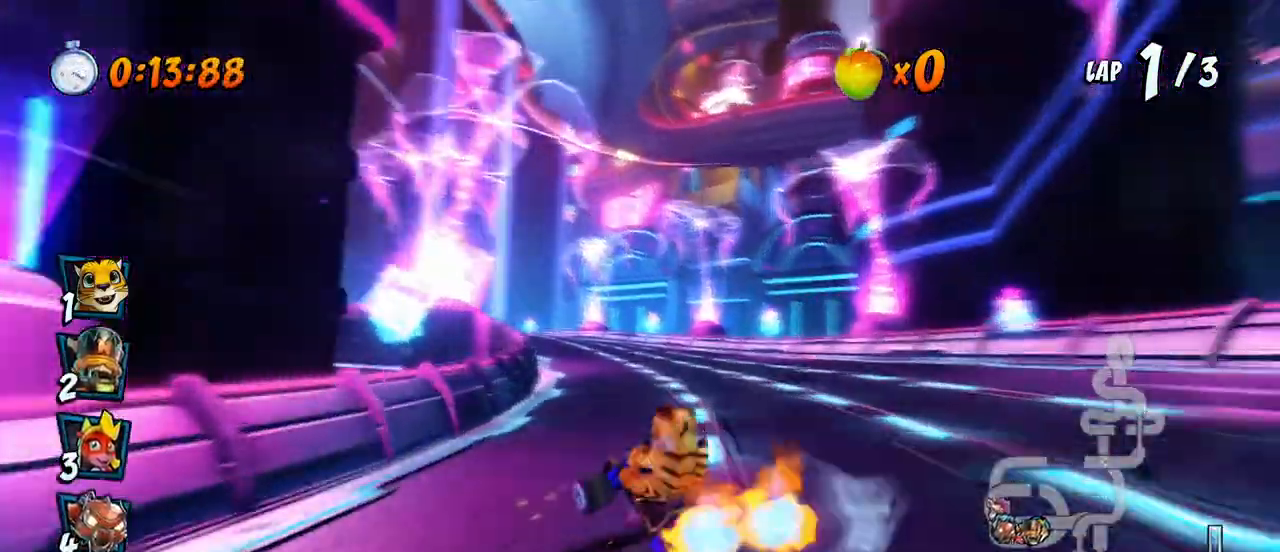
{"dt_ms": 500, "buttons": ["CROSS", "L1", "R2", "DPAD_RIGHT"], "left_stick": "center", "events": [[17, "DPAD_LEFT", "down"], [33, "DPAD_UP", "up"], [117, "DPAD_UP", "down"], [217, "DPAD_LEFT", "up"], [233, "DPAD_RIGHT", "down"], [233, "DPAD_UP", "up"], [467, "L1", "down"]]}
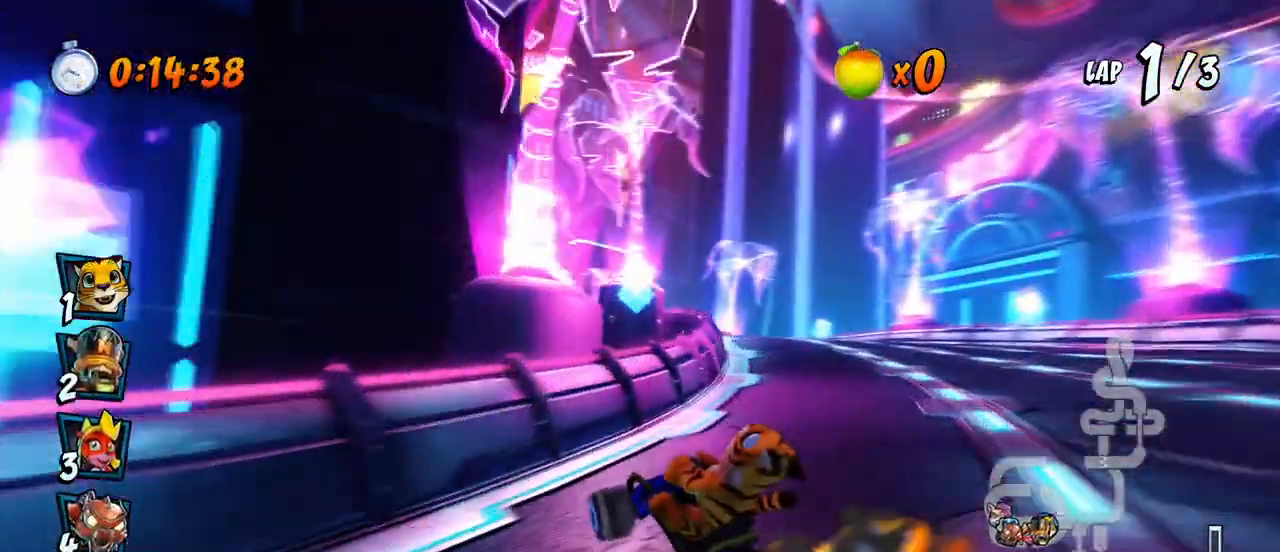
{"dt_ms": 500, "buttons": ["CROSS", "R2", "DPAD_RIGHT"], "left_stick": "center", "events": [[117, "L1", "up"]]}
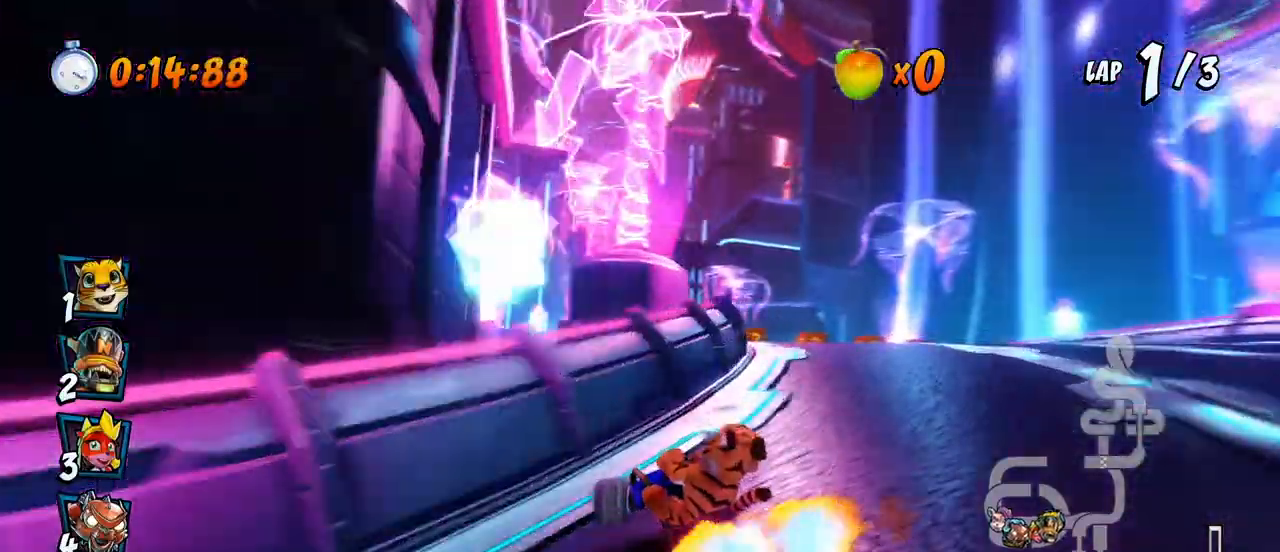
{"dt_ms": 500, "buttons": ["CROSS", "L1", "R2", "DPAD_UP", "DPAD_RIGHT"], "left_stick": "center", "events": [[50, "DPAD_UP", "down"], [83, "DPAD_LEFT", "down"], [83, "DPAD_RIGHT", "up"], [117, "DPAD_UP", "up"], [250, "DPAD_LEFT", "up"], [250, "DPAD_RIGHT", "down"], [350, "L1", "down"], [400, "DPAD_UP", "down"]]}
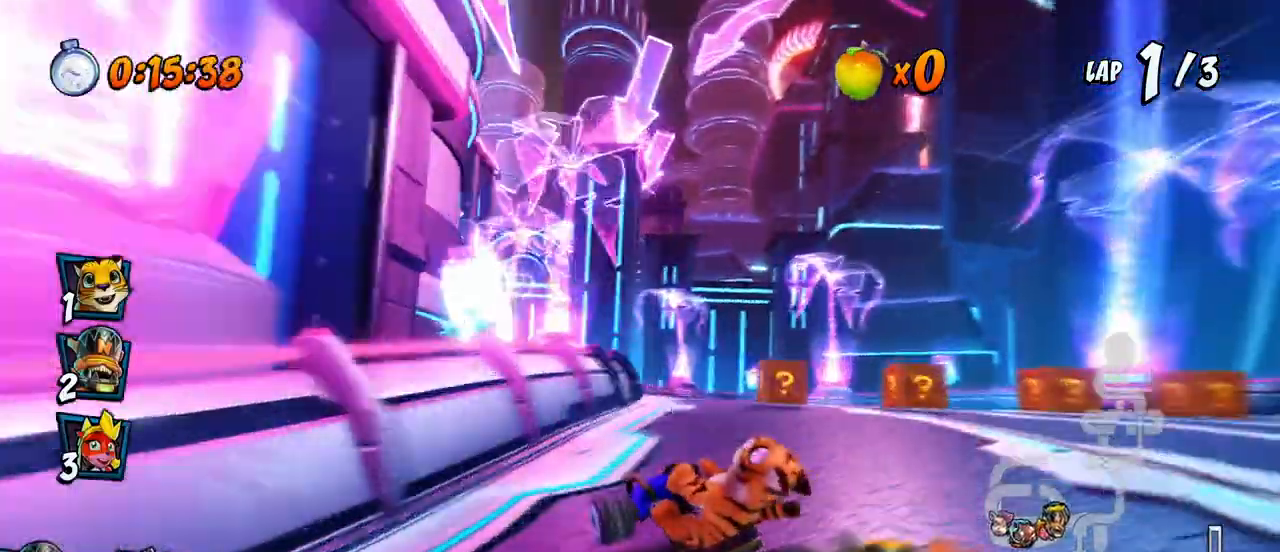
{"dt_ms": 500, "buttons": ["CROSS", "R2", "DPAD_UP", "DPAD_LEFT"], "left_stick": "center", "events": [[50, "L1", "up"], [67, "DPAD_UP", "up"], [117, "DPAD_UP", "down"], [183, "DPAD_RIGHT", "up"], [200, "DPAD_LEFT", "down"]]}
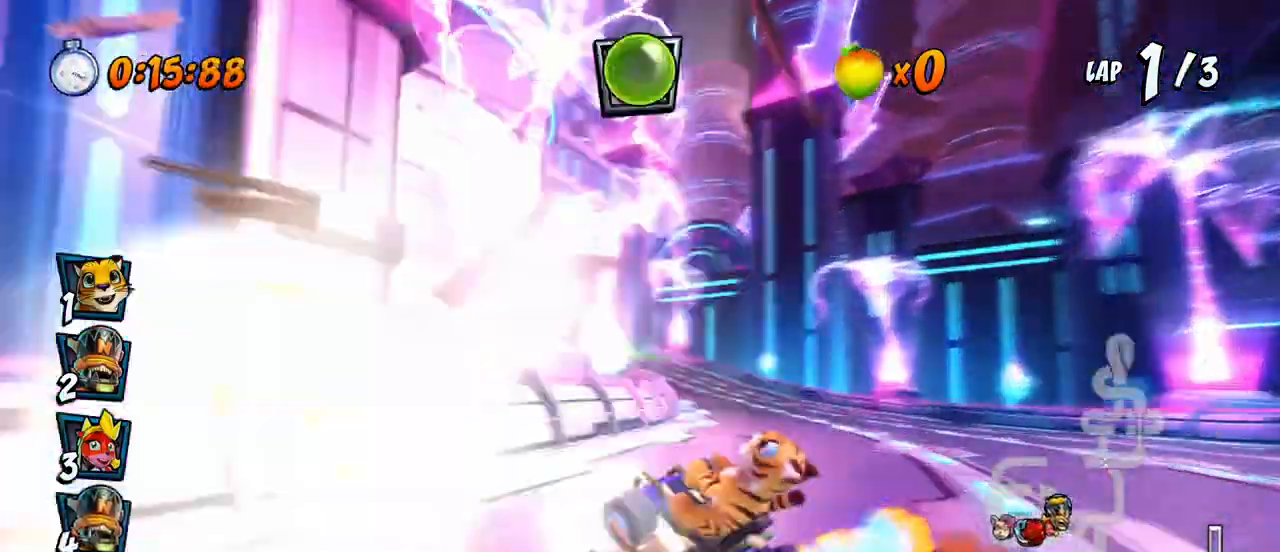
{"dt_ms": 500, "buttons": ["CROSS", "R2"], "left_stick": "center", "events": [[33, "DPAD_LEFT", "up"], [33, "DPAD_RIGHT", "down"], [33, "DPAD_UP", "up"], [233, "L1", "down"], [283, "R2", "up"], [350, "R2", "down"], [367, "DPAD_RIGHT", "up"], [383, "L1", "up"]]}
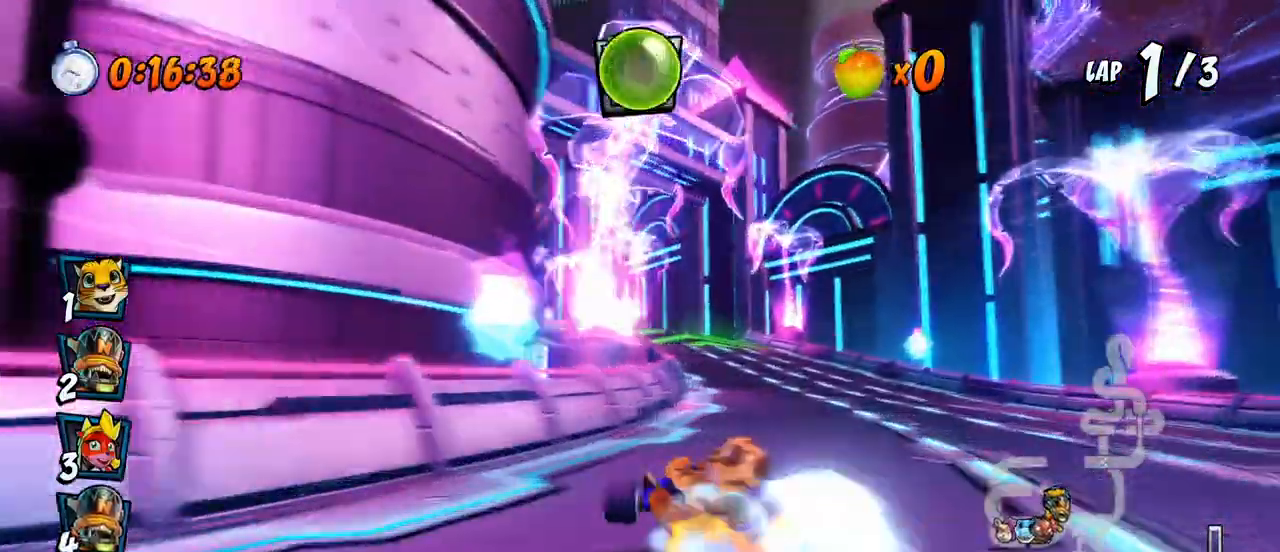
{"dt_ms": 500, "buttons": ["CROSS", "R2", "DPAD_LEFT"], "left_stick": "center", "events": [[117, "DPAD_LEFT", "down"], [283, "CIRCLE", "down"], [417, "CIRCLE", "up"]]}
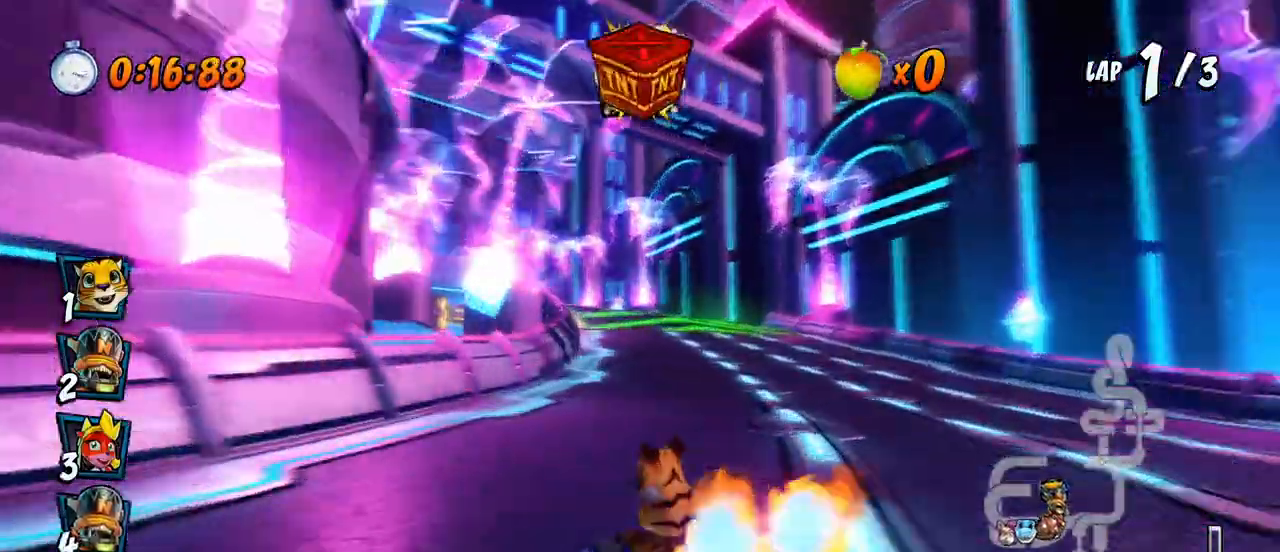
{"dt_ms": 500, "buttons": ["CROSS", "R2", "DPAD_UP", "DPAD_LEFT"], "left_stick": "center", "events": [[150, "DPAD_LEFT", "up"], [150, "DPAD_RIGHT", "down"], [217, "DPAD_DOWN", "down"], [250, "DPAD_DOWN", "up"], [467, "DPAD_LEFT", "down"], [467, "DPAD_RIGHT", "up"], [500, "DPAD_UP", "down"]]}
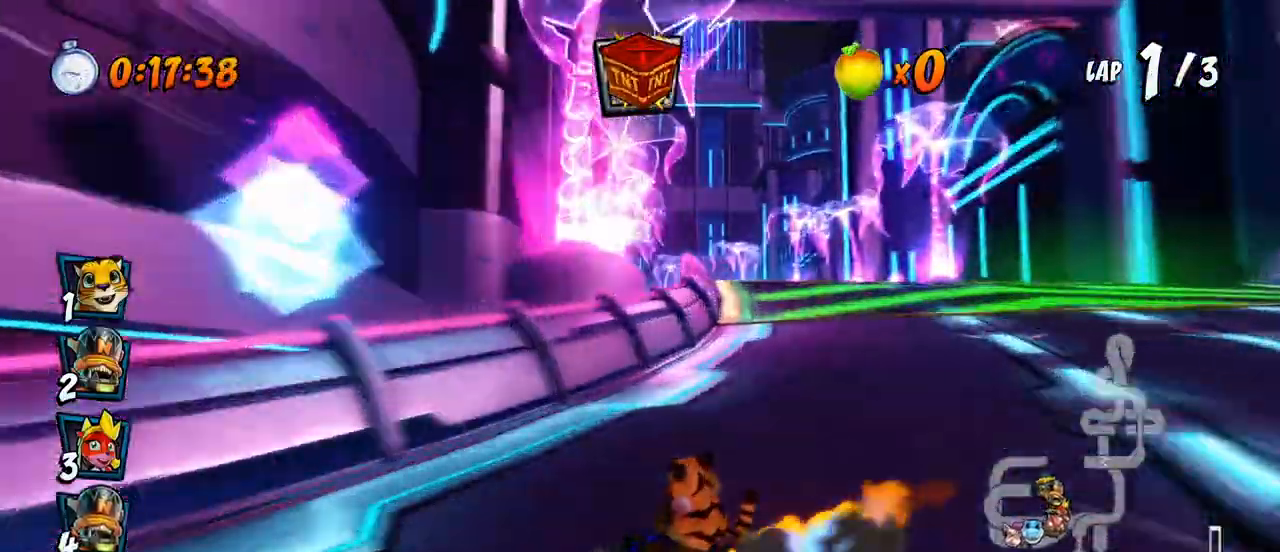
{"dt_ms": 500, "buttons": ["CROSS", "R2", "DPAD_RIGHT"], "left_stick": "center"}
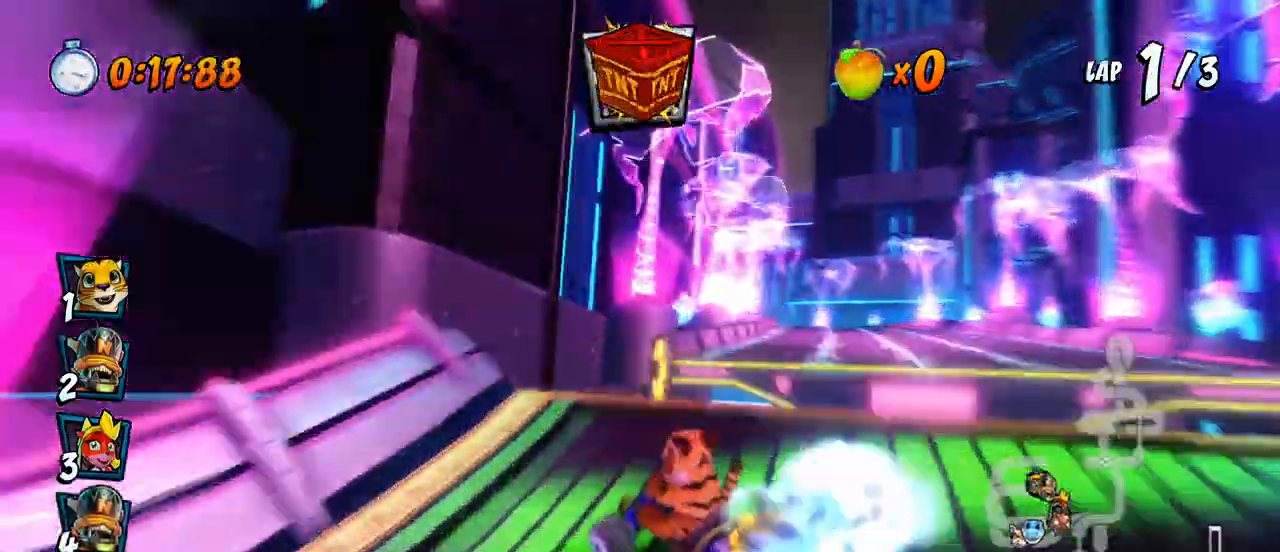
{"dt_ms": 500, "buttons": ["CROSS", "R2"], "left_stick": "center", "events": [[17, "DPAD_DOWN", "down"], [117, "DPAD_DOWN", "up"], [167, "DPAD_RIGHT", "up"]]}
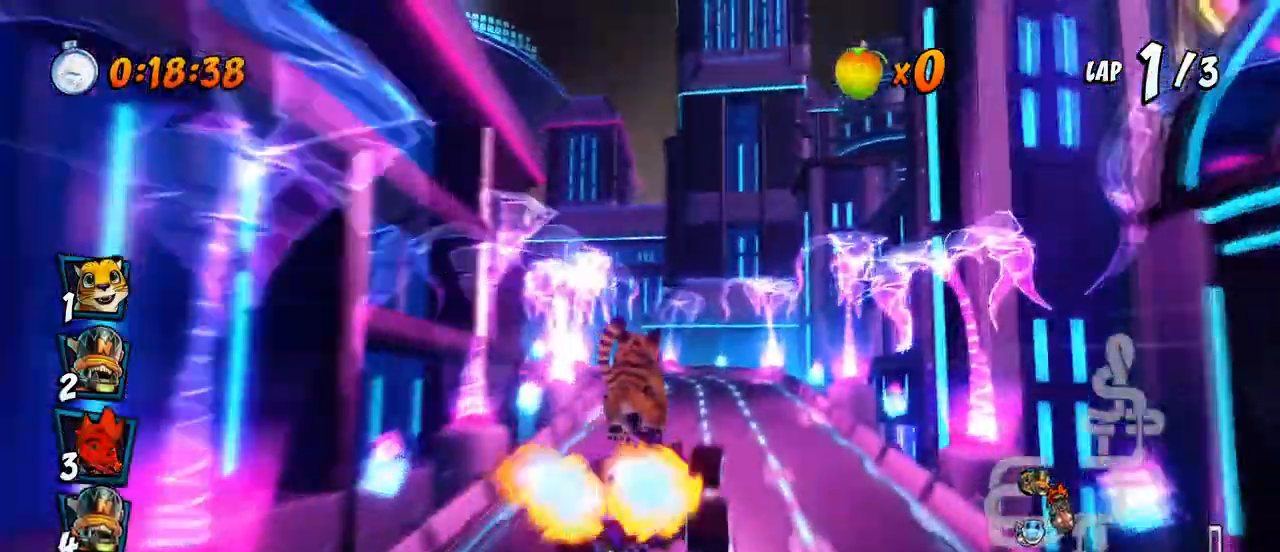
{"dt_ms": 500, "buttons": ["CROSS", "R2", "DPAD_RIGHT"], "left_stick": "center", "events": [[450, "DPAD_RIGHT", "down"]]}
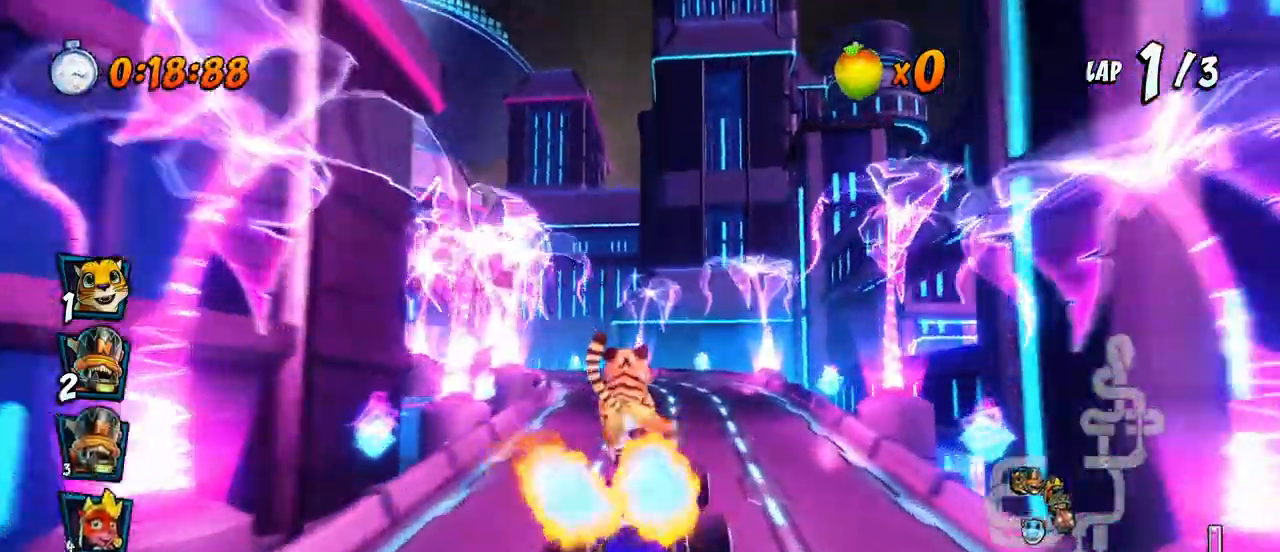
{"dt_ms": 1000, "buttons": ["CROSS", "R2", "DPAD_UP"], "left_stick": "center"}
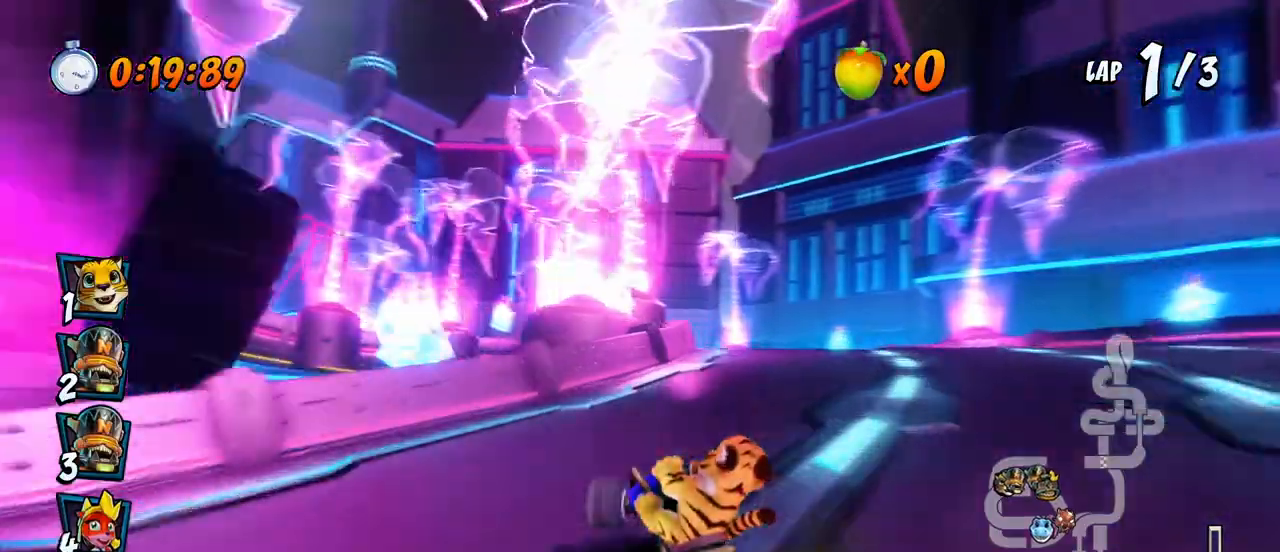
{"dt_ms": 500, "buttons": ["CROSS", "R2", "DPAD_UP", "DPAD_RIGHT"], "left_stick": "center", "events": [[17, "DPAD_LEFT", "down"], [83, "L1", "down"], [183, "DPAD_LEFT", "up"], [200, "DPAD_RIGHT", "down"], [200, "DPAD_UP", "up"], [217, "L1", "up"], [467, "DPAD_UP", "down"]]}
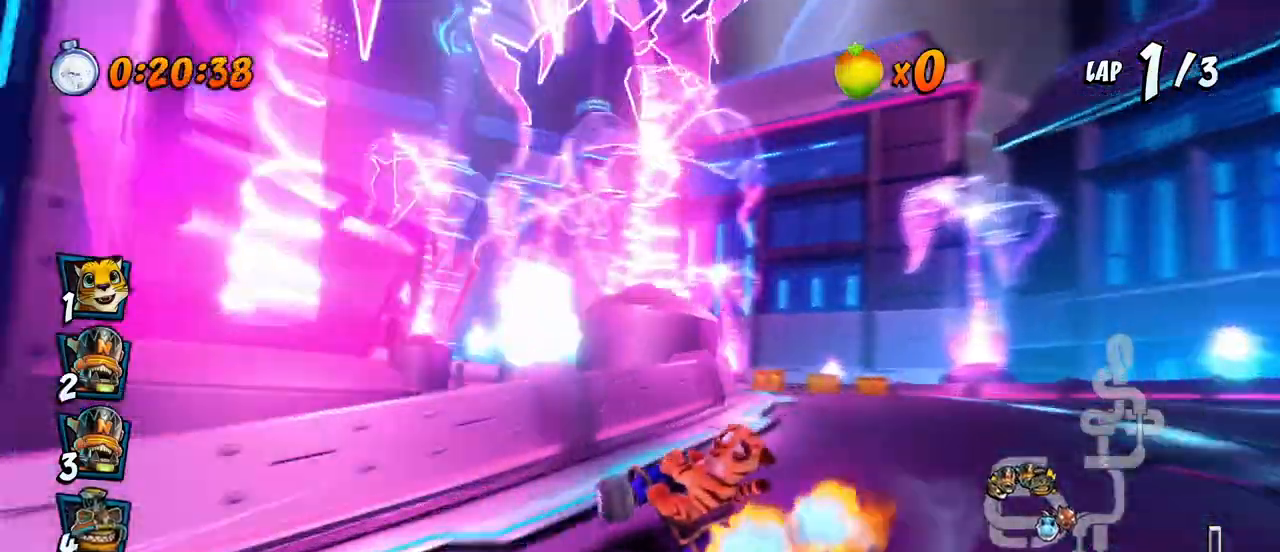
{"dt_ms": 500, "buttons": ["CROSS", "L1", "R2", "DPAD_UP", "DPAD_LEFT"], "left_stick": "center", "events": [[67, "DPAD_LEFT", "down"], [67, "DPAD_RIGHT", "up"], [467, "L1", "down"]]}
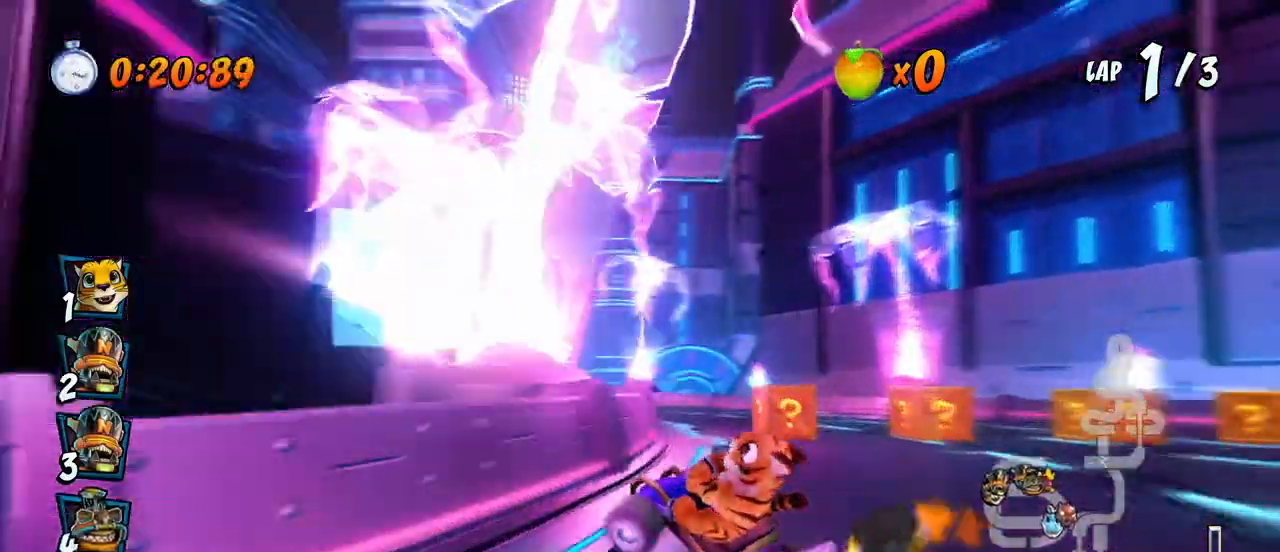
{"dt_ms": 500, "buttons": ["CROSS", "R2", "DPAD_UP", "DPAD_RIGHT"], "left_stick": "center", "events": [[150, "L1", "up"], [433, "DPAD_LEFT", "up"], [433, "DPAD_RIGHT", "down"], [433, "DPAD_UP", "up"], [500, "DPAD_UP", "down"]]}
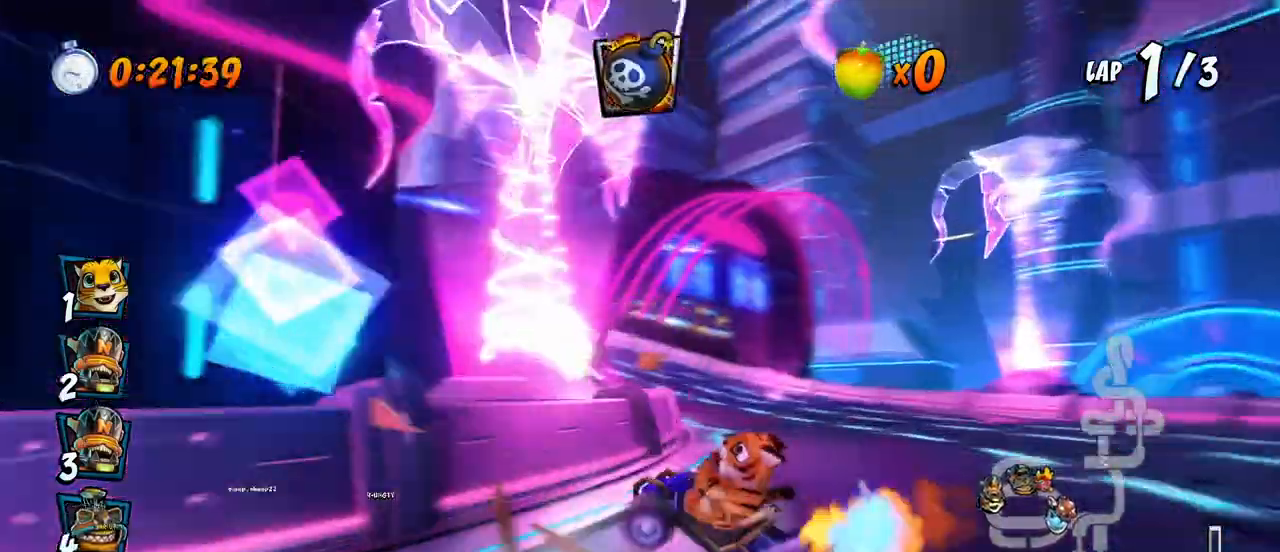
{"dt_ms": 500, "buttons": ["CROSS", "L1", "R2", "DPAD_UP", "DPAD_LEFT"], "left_stick": "center", "events": [[17, "DPAD_RIGHT", "up"], [33, "DPAD_LEFT", "down"], [367, "L1", "down"]]}
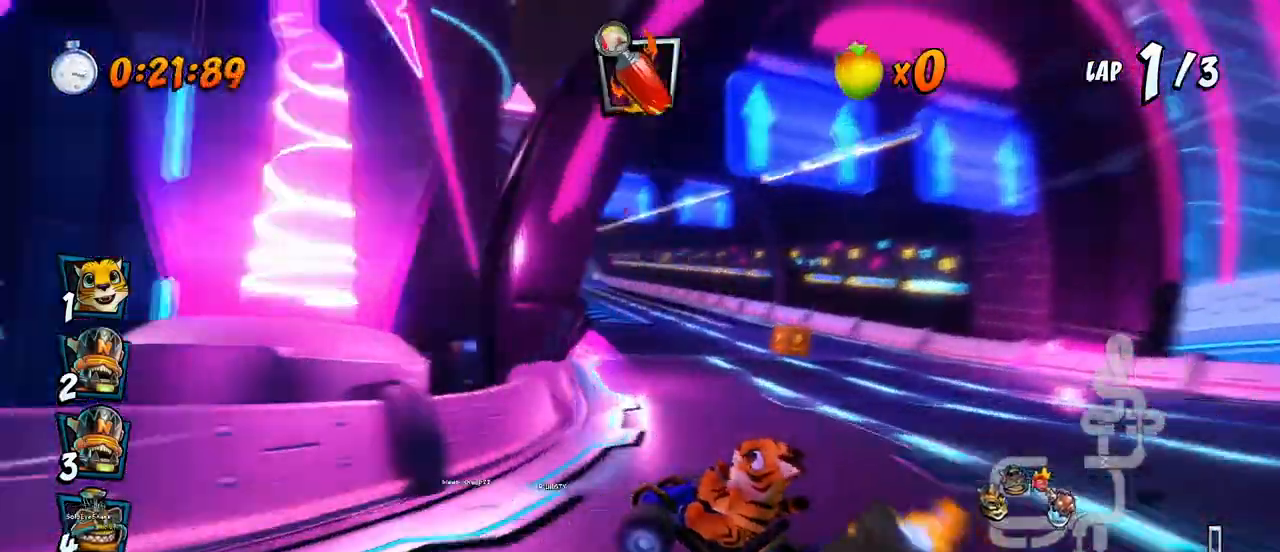
{"dt_ms": 500, "buttons": ["CROSS"], "left_stick": "center", "events": [[200, "R2", "up"], [217, "DPAD_UP", "up"], [233, "DPAD_LEFT", "up"], [233, "L1", "up"], [367, "CIRCLE", "down"], [450, "CIRCLE", "up"]]}
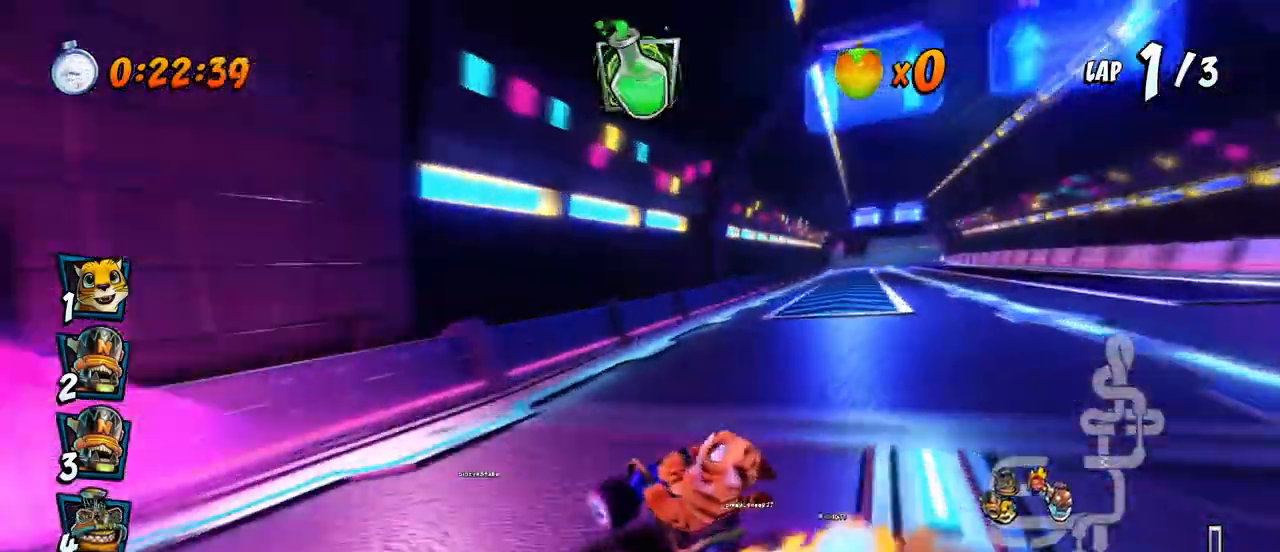
{"dt_ms": 500, "buttons": ["CROSS", "DPAD_RIGHT"], "left_stick": "center", "events": [[100, "DPAD_RIGHT", "down"], [267, "DPAD_RIGHT", "up"], [383, "DPAD_RIGHT", "down"]]}
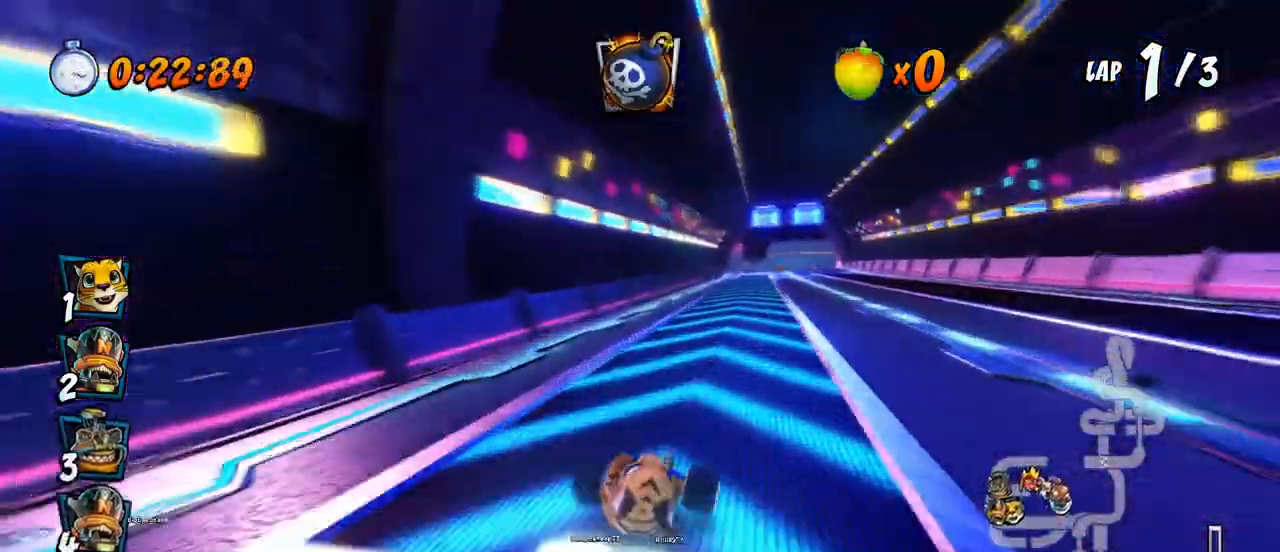
{"dt_ms": 500, "buttons": ["CROSS", "R2", "DPAD_RIGHT"], "left_stick": "center", "events": [[67, "DPAD_RIGHT", "up"], [300, "DPAD_RIGHT", "down"], [467, "R2", "down"]]}
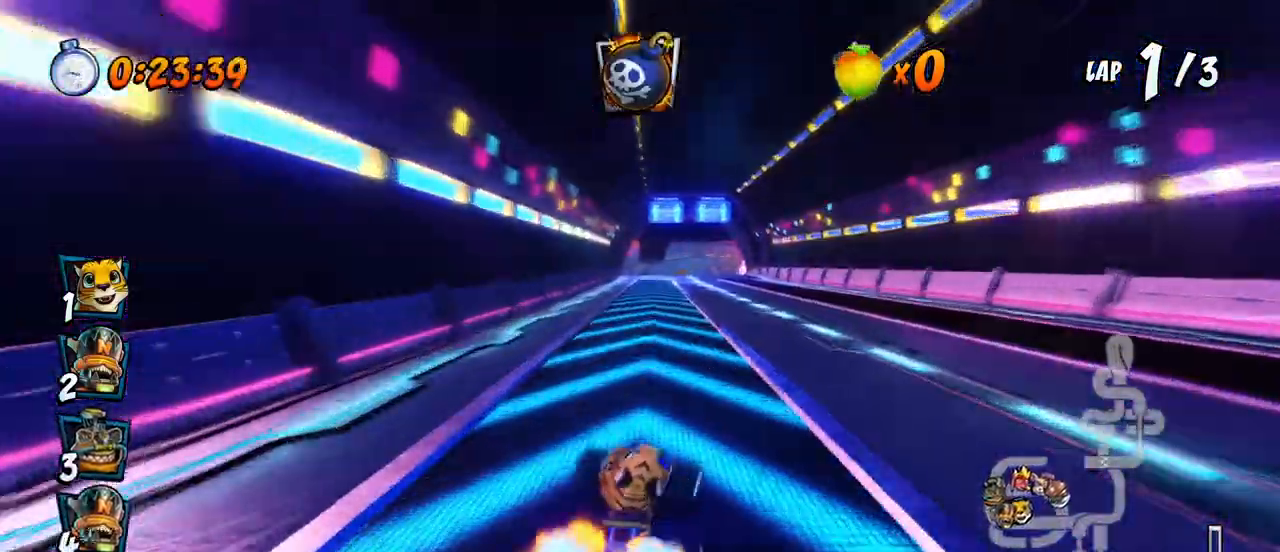
{"dt_ms": 500, "buttons": ["CROSS", "R2", "DPAD_UP", "DPAD_LEFT"], "left_stick": "center", "events": [[200, "DPAD_RIGHT", "up"], [317, "DPAD_LEFT", "down"], [500, "DPAD_UP", "down"]]}
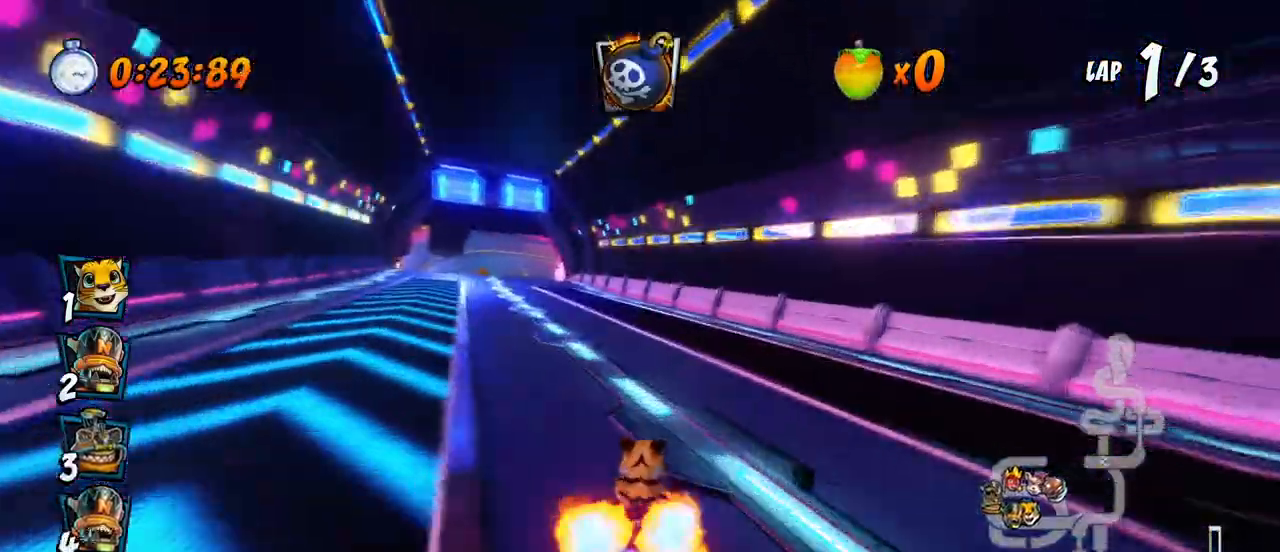
{"dt_ms": 500, "buttons": ["CROSS", "R2", "DPAD_RIGHT"], "left_stick": "center", "events": [[17, "DPAD_LEFT", "up"], [17, "DPAD_RIGHT", "down"], [17, "DPAD_UP", "up"], [33, "DPAD_DOWN", "down"], [233, "DPAD_DOWN", "up"]]}
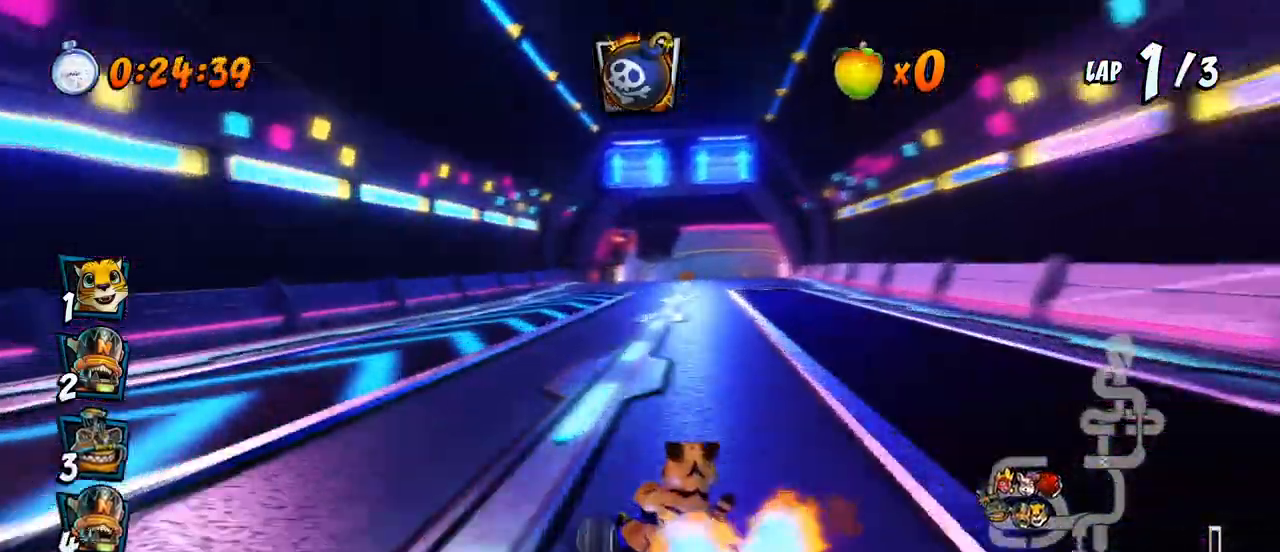
{"dt_ms": 500, "buttons": ["CROSS", "R2", "DPAD_RIGHT"], "left_stick": "center", "events": [[250, "DPAD_DOWN", "down"], [250, "L1", "down"], [367, "DPAD_DOWN", "up"], [417, "L1", "up"]]}
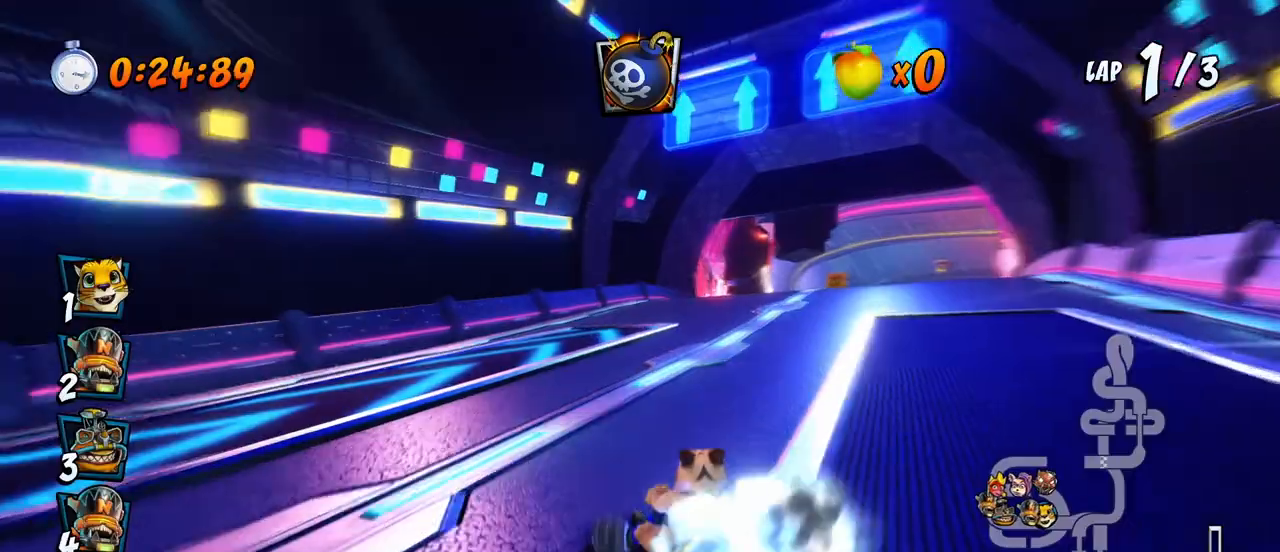
{"dt_ms": 500, "buttons": ["CROSS", "DPAD_DOWN", "DPAD_RIGHT"], "left_stick": "center", "events": [[367, "DPAD_DOWN", "down"], [383, "R2", "up"]]}
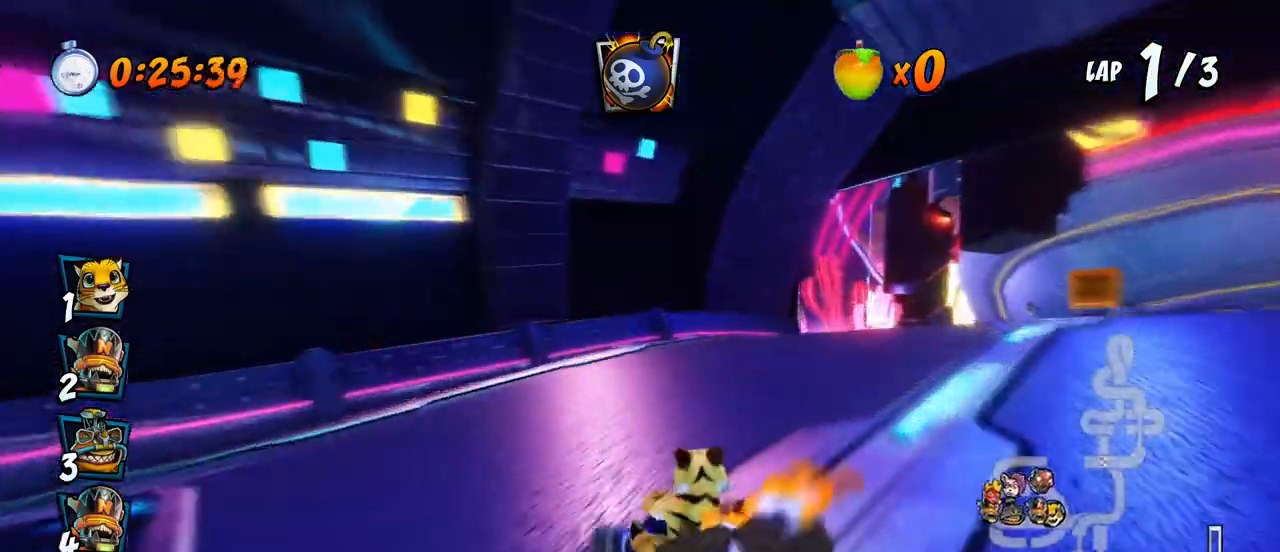
{"dt_ms": 500, "buttons": ["CROSS", "R2"], "left_stick": "center", "events": [[367, "R2", "down"], [417, "DPAD_DOWN", "up"], [417, "DPAD_RIGHT", "up"]]}
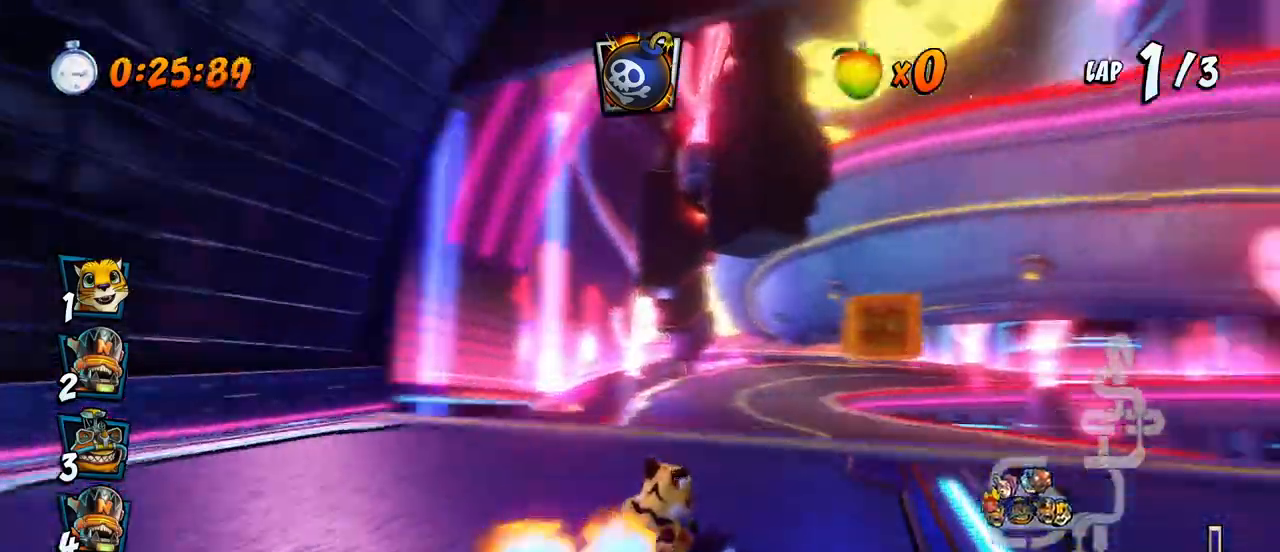
{"dt_ms": 500, "buttons": ["CROSS", "R2", "DPAD_RIGHT"], "left_stick": "center", "events": [[50, "CIRCLE", "down"], [67, "DPAD_DOWN", "down"], [150, "CIRCLE", "up"], [183, "DPAD_DOWN", "up"], [483, "DPAD_RIGHT", "down"]]}
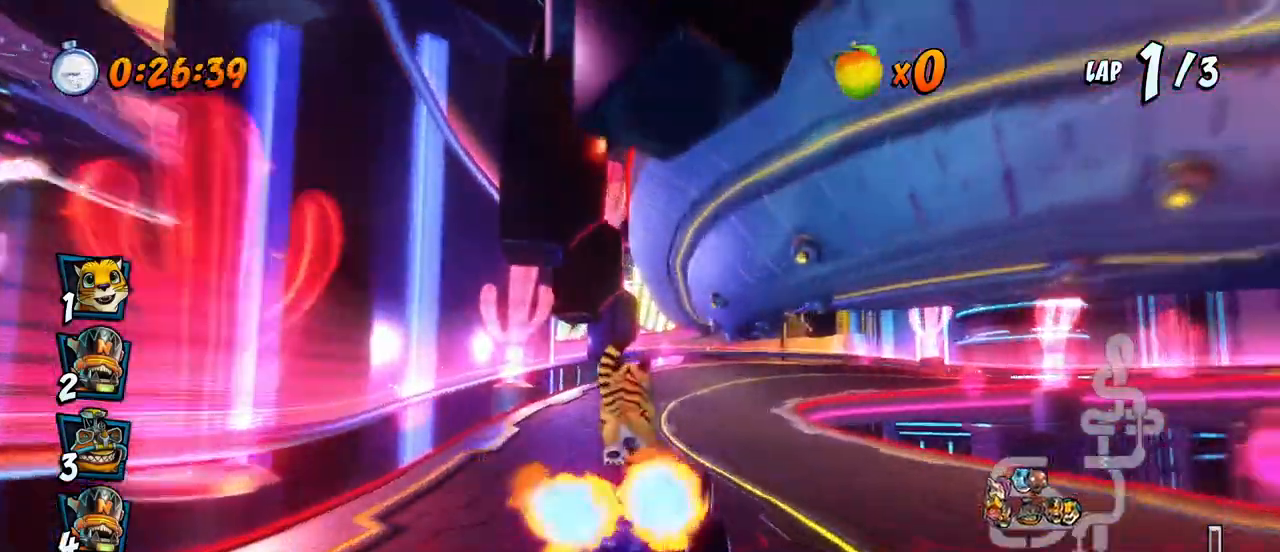
{"dt_ms": 500, "buttons": ["CROSS", "R2", "DPAD_LEFT"], "left_stick": "center", "events": [[317, "DPAD_UP", "down"], [333, "DPAD_LEFT", "down"], [333, "DPAD_RIGHT", "up"], [333, "DPAD_UP", "up"]]}